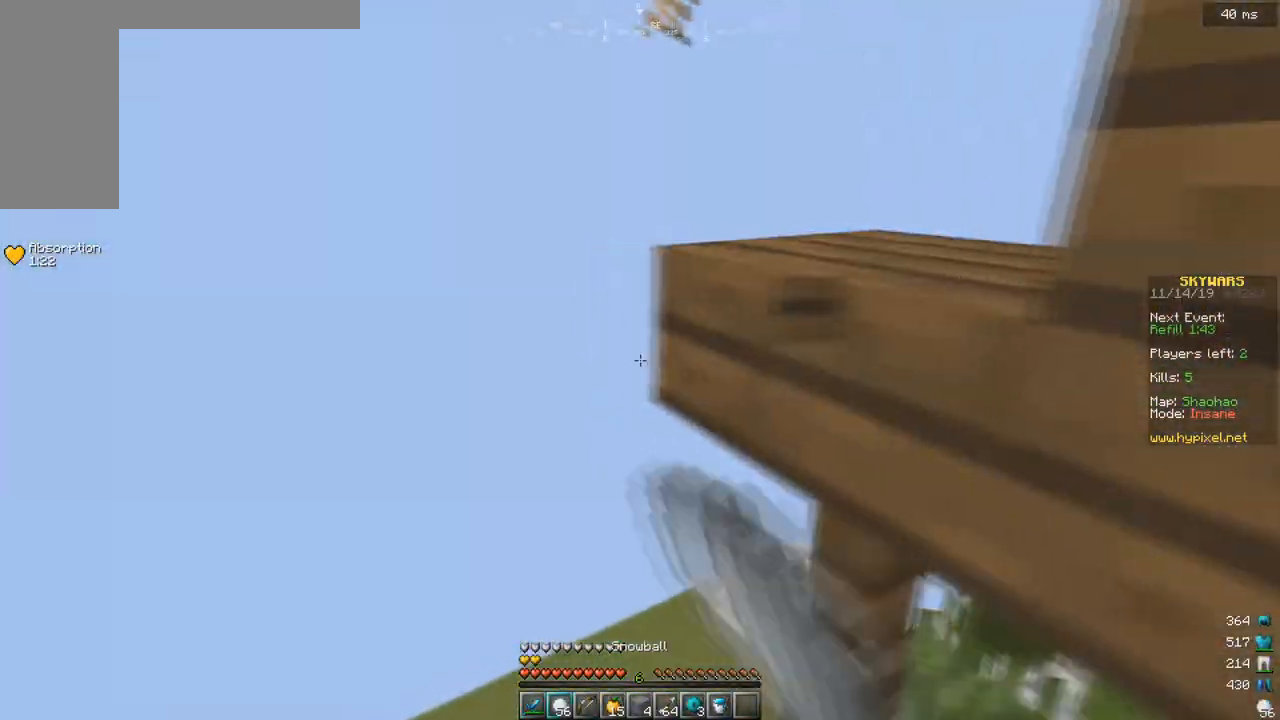
Gameplay with keyboard; each line is a JSON object with the keys held at the frame after it. "events" lists presses ("down") and releases ("up") of "a", "d", "s", "space" and "w" between this image and that frame as [ms after this image, input, new state], when the widget could be followed in between. No other keys are recorded. Mouse input is not recorded.
{"keys": ["w"], "events": [[150, "a", "up"], [283, "w", "down"], [333, "d", "down"], [467, "d", "up"]]}
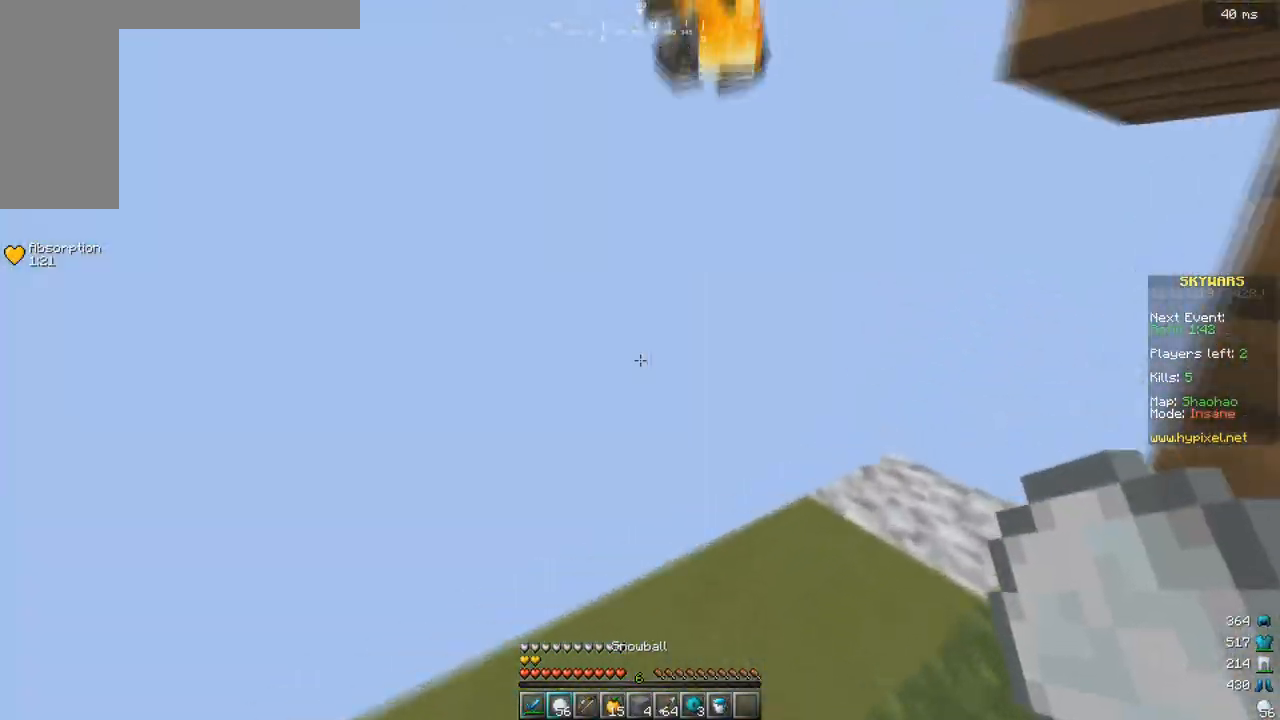
{"keys": ["s"], "events": [[233, "d", "down"], [300, "d", "up"], [300, "w", "up"], [383, "s", "down"]]}
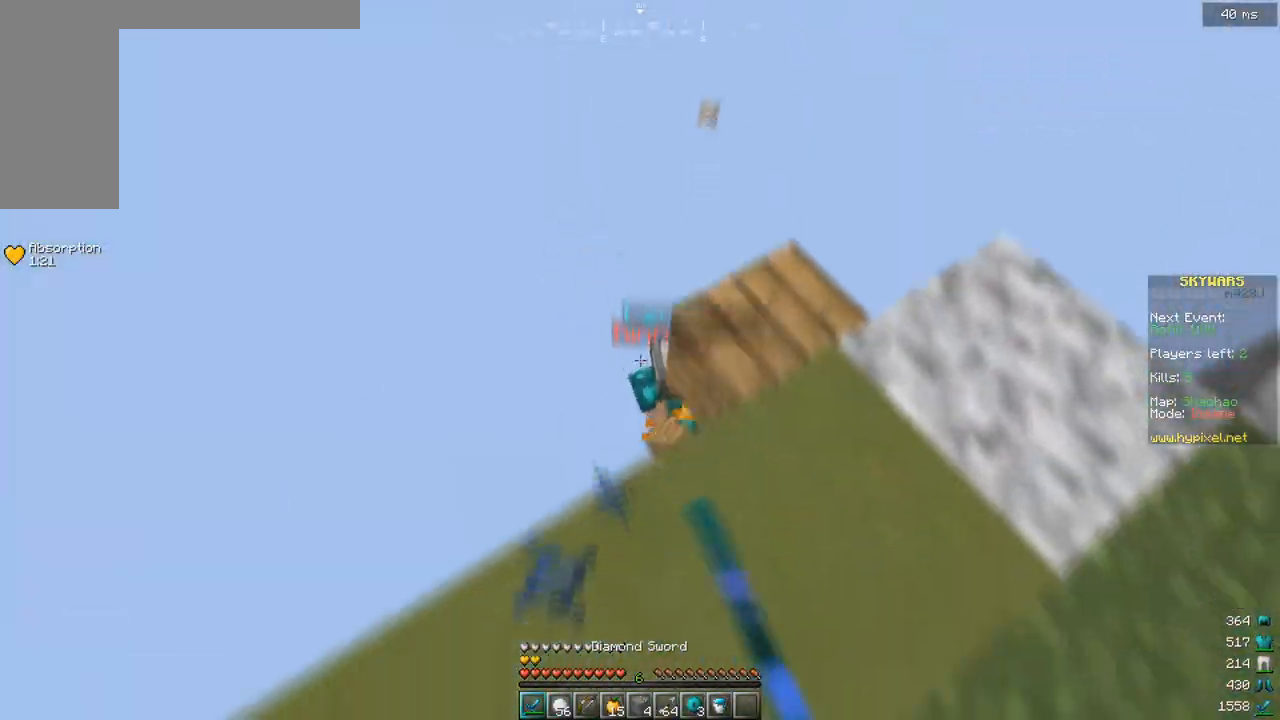
{"keys": [], "events": [[83, "s", "up"], [133, "d", "down"], [183, "w", "down"], [300, "d", "up"], [350, "w", "up"]]}
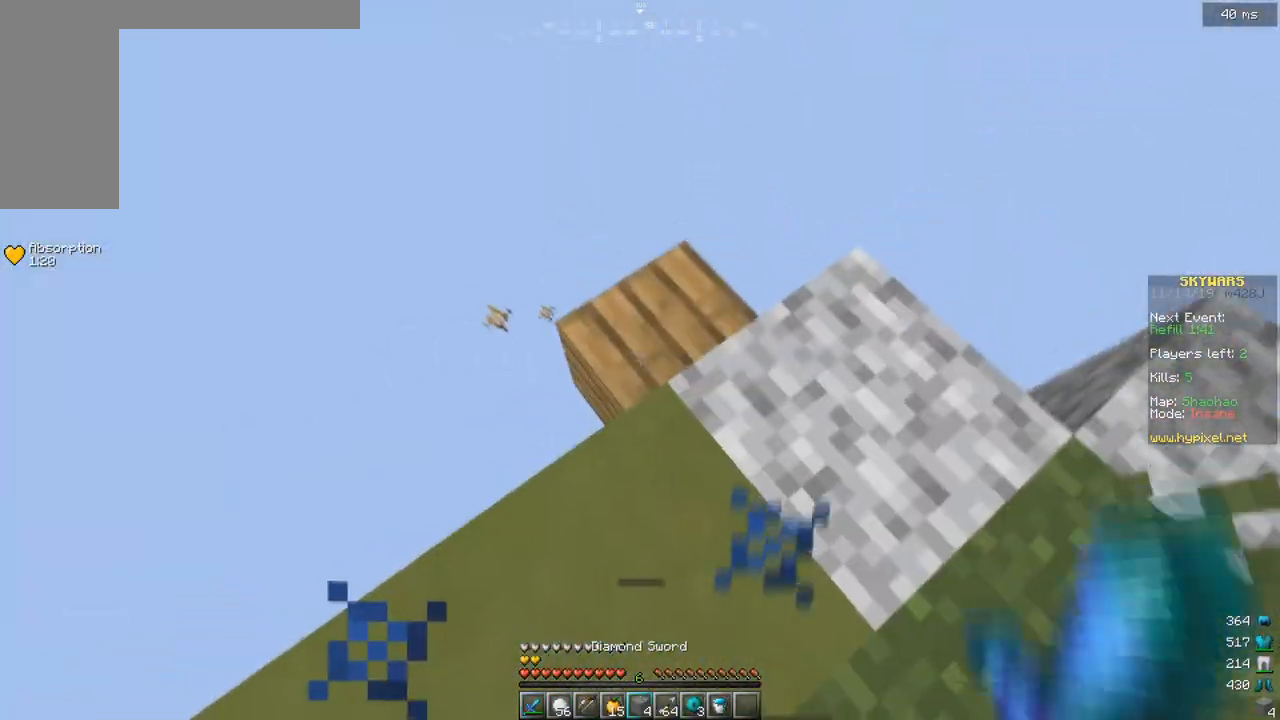
{"keys": ["space"], "events": [[133, "w", "down"], [333, "d", "down"], [333, "space", "down"], [367, "w", "up"], [467, "d", "up"]]}
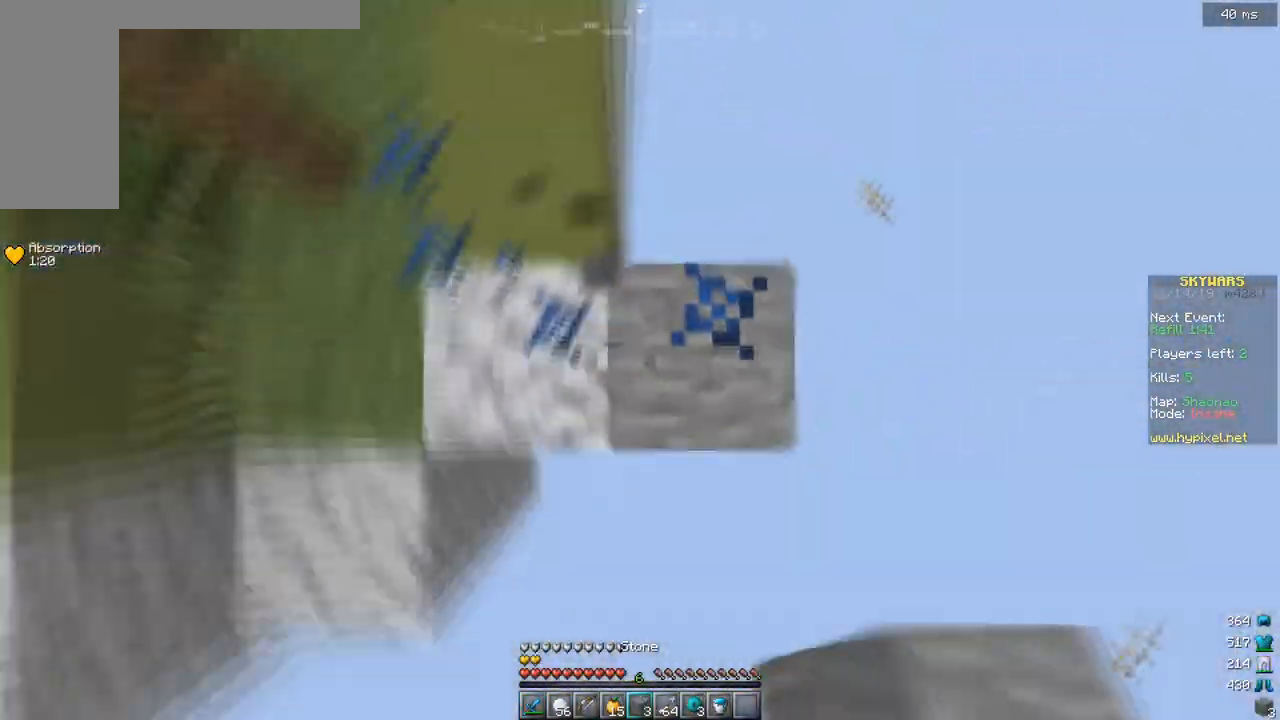
{"keys": ["d", "s", "space"], "events": [[117, "space", "up"], [133, "d", "down"], [133, "s", "down"], [483, "space", "down"]]}
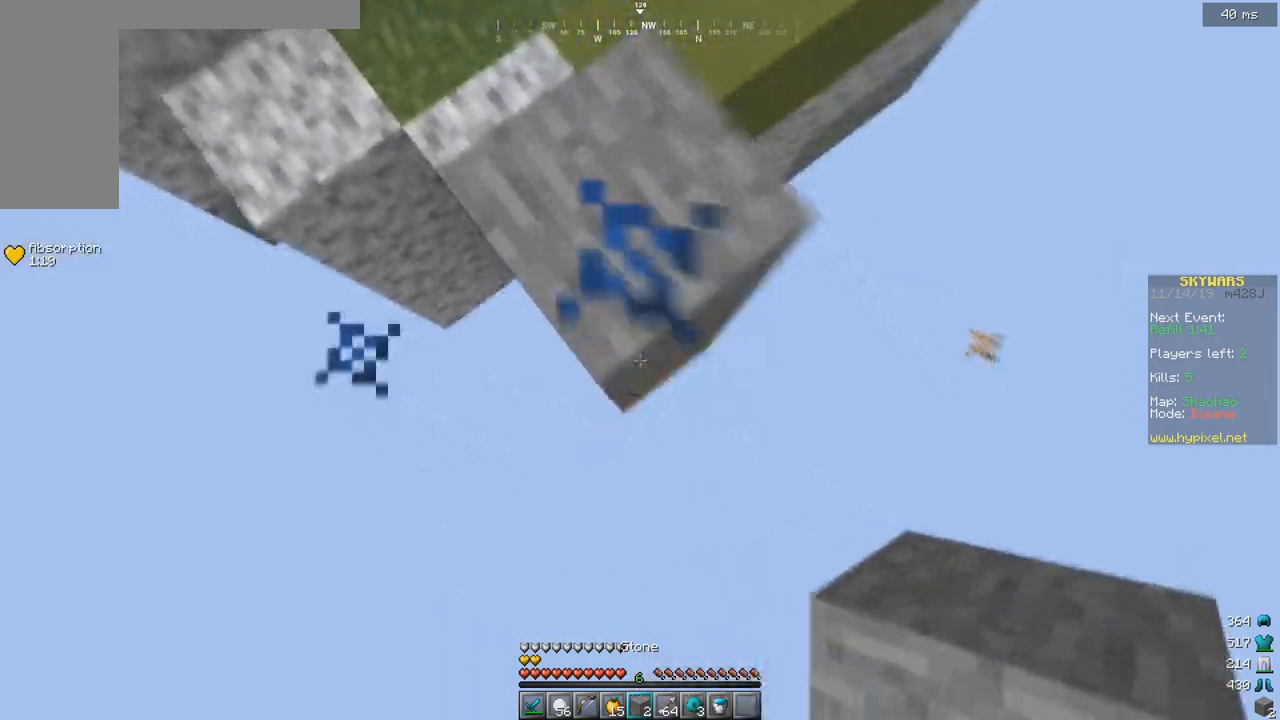
{"keys": ["w"], "events": [[200, "space", "up"], [367, "s", "up"], [367, "w", "down"], [450, "d", "up"]]}
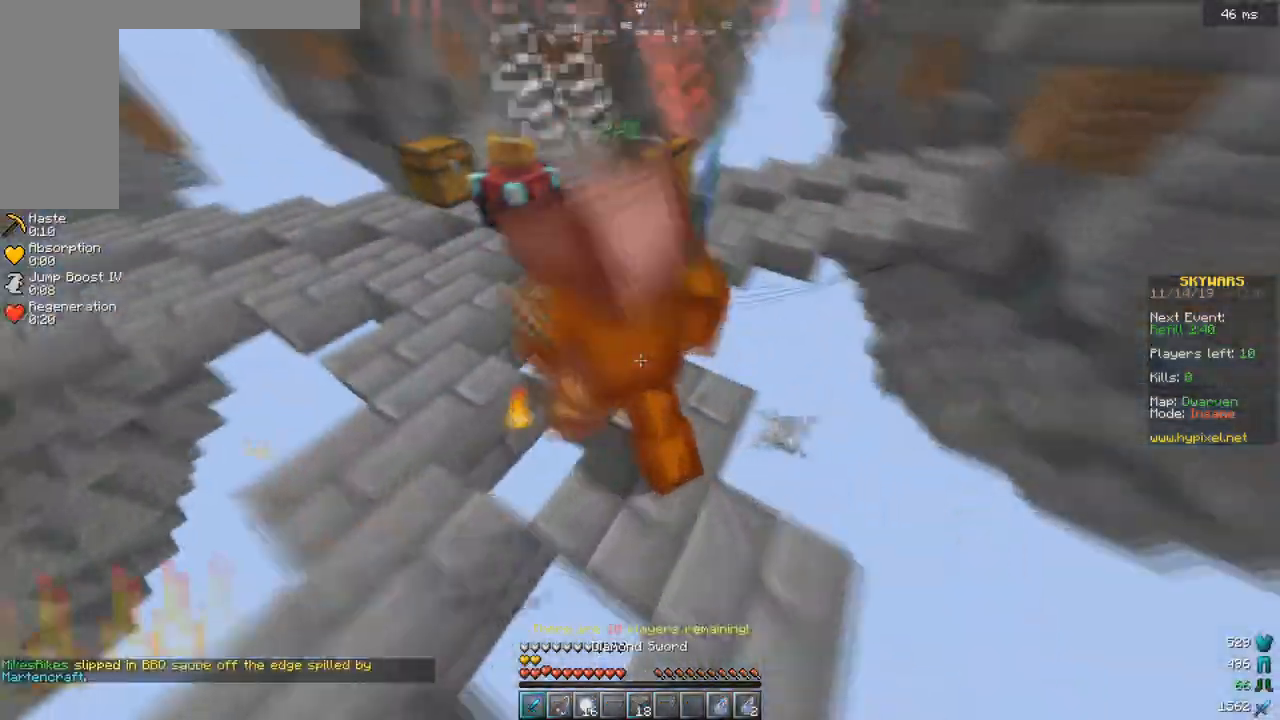
{"keys": ["d", "w"], "events": [[100, "w", "up"], [283, "s", "down"], [333, "s", "up"], [333, "w", "down"], [483, "d", "down"]]}
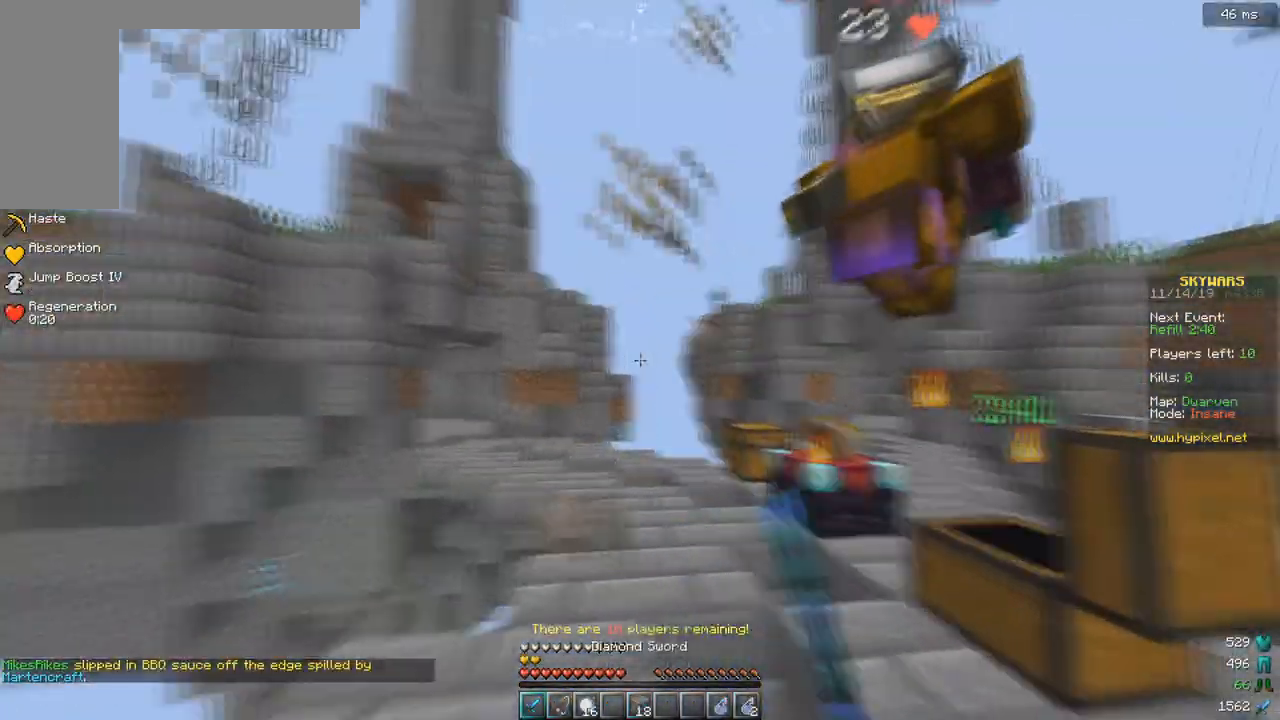
{"keys": ["d", "w"], "events": [[167, "d", "up"], [233, "space", "down"], [333, "d", "down"], [400, "space", "up"]]}
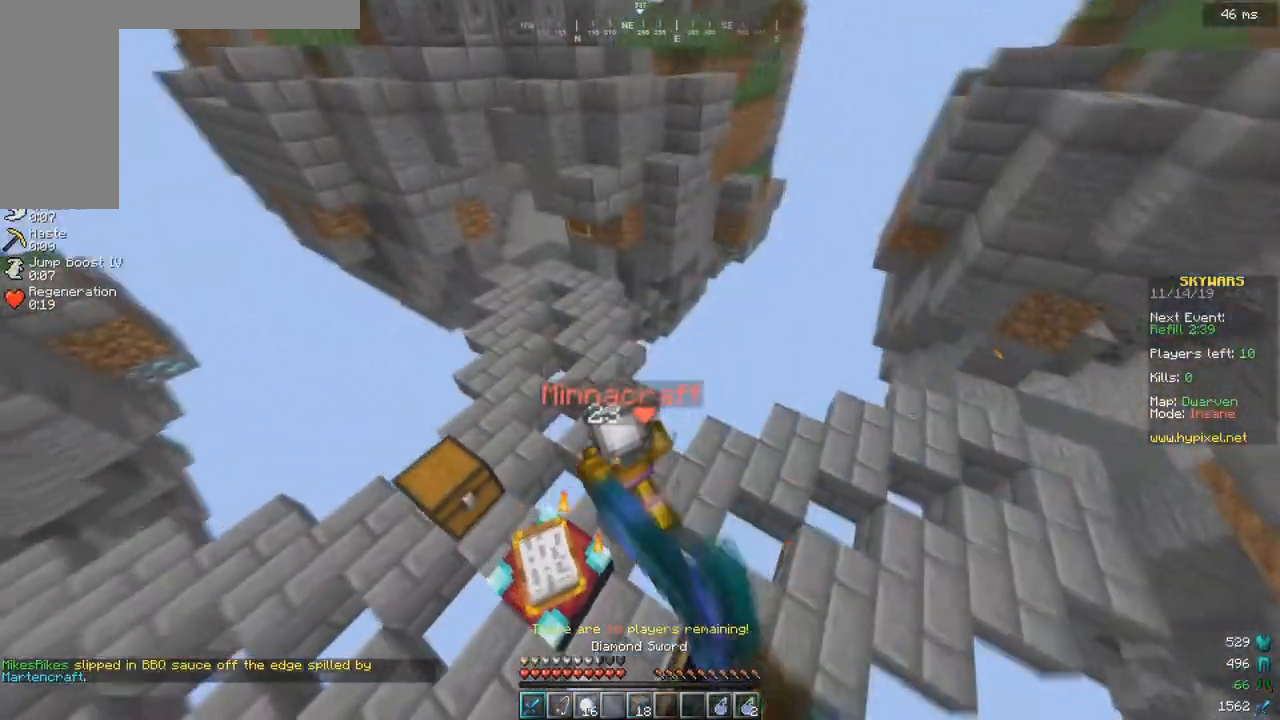
{"keys": ["w"], "events": [[50, "d", "up"], [133, "d", "down"], [417, "d", "up"]]}
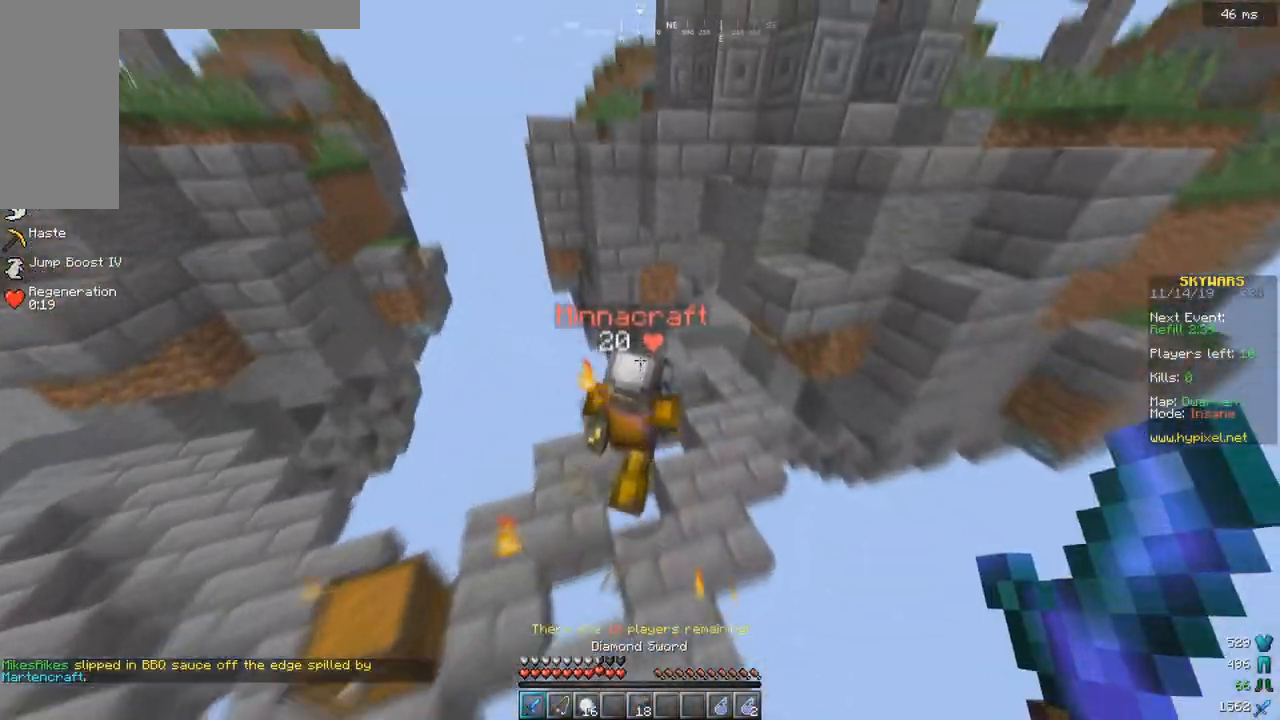
{"keys": ["d", "w"], "events": [[483, "d", "down"]]}
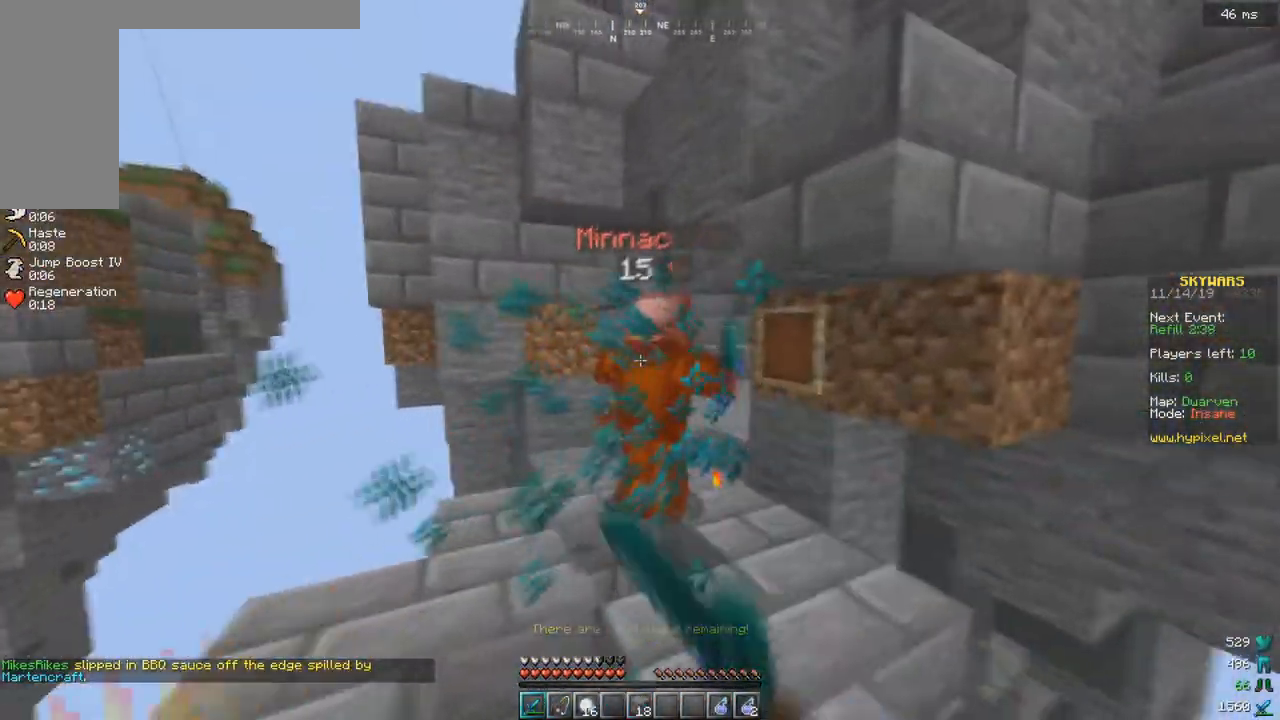
{"keys": ["w"], "events": [[150, "d", "up"]]}
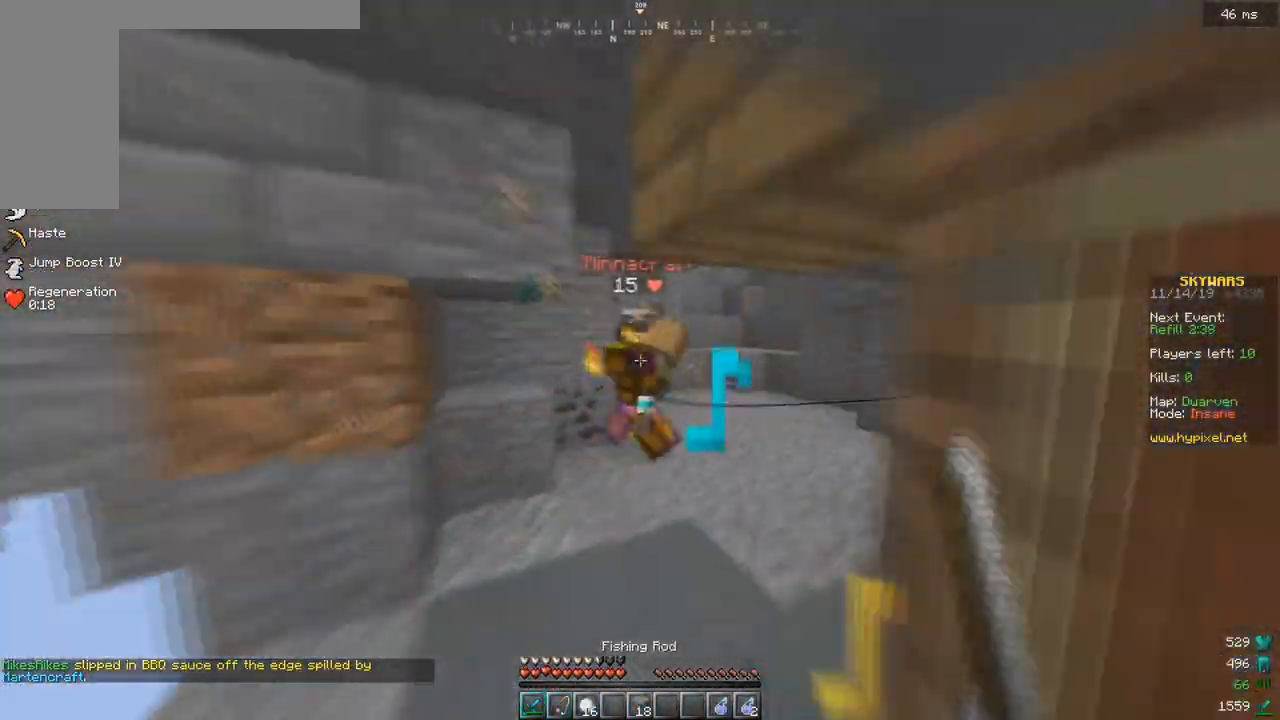
{"keys": ["w"], "events": [[133, "d", "down"], [417, "d", "up"]]}
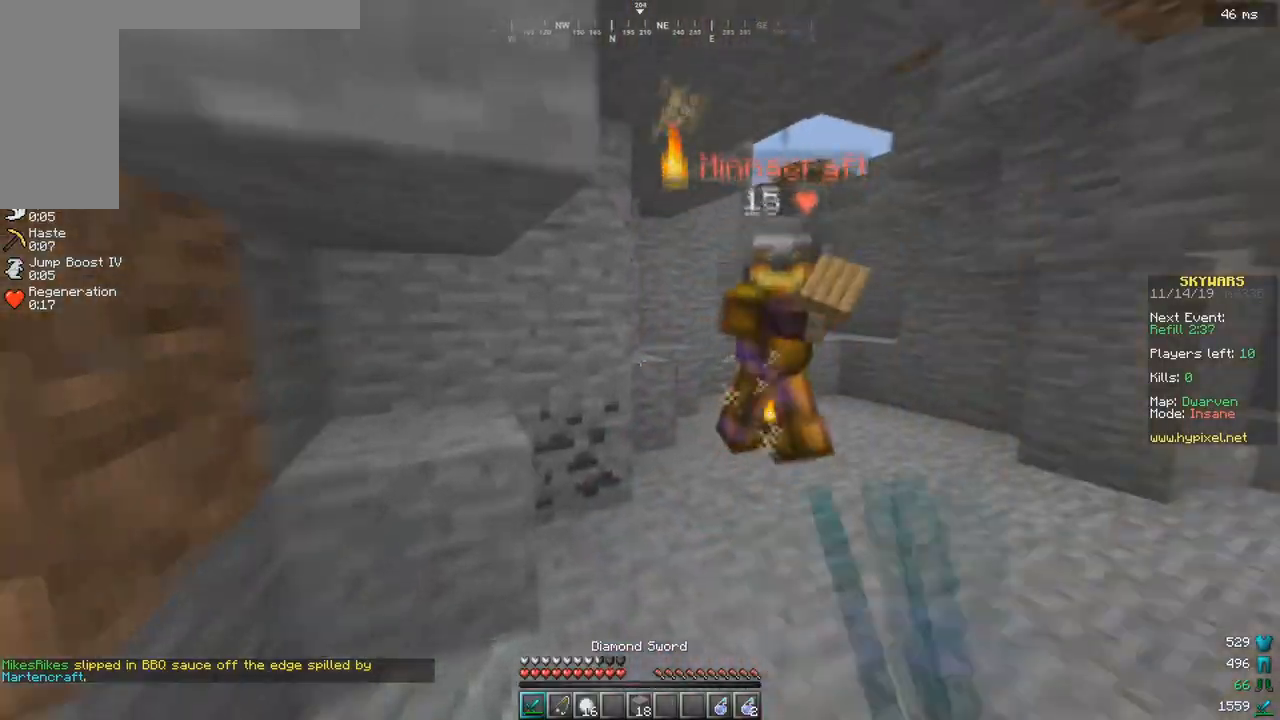
{"keys": ["a", "w"], "events": [[183, "d", "down"], [267, "d", "up"], [333, "a", "down"]]}
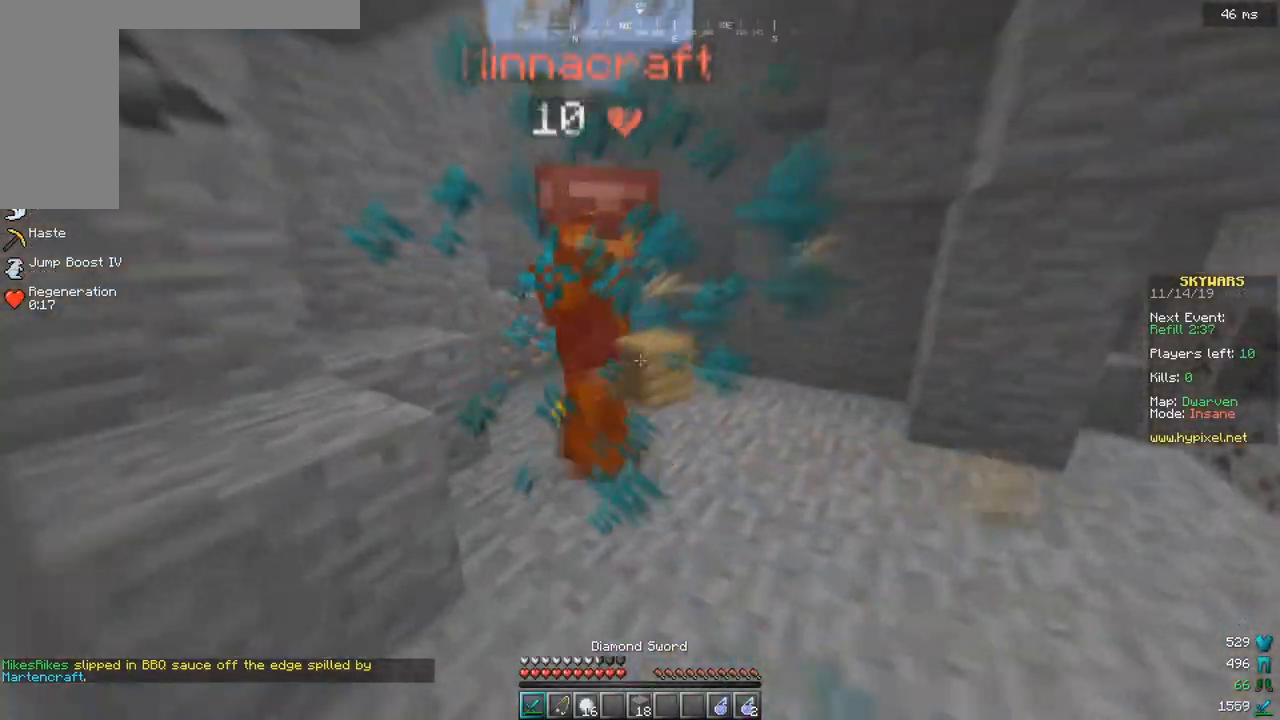
{"keys": ["d", "w"], "events": [[33, "d", "down"], [67, "a", "up"], [167, "d", "up"], [383, "d", "down"]]}
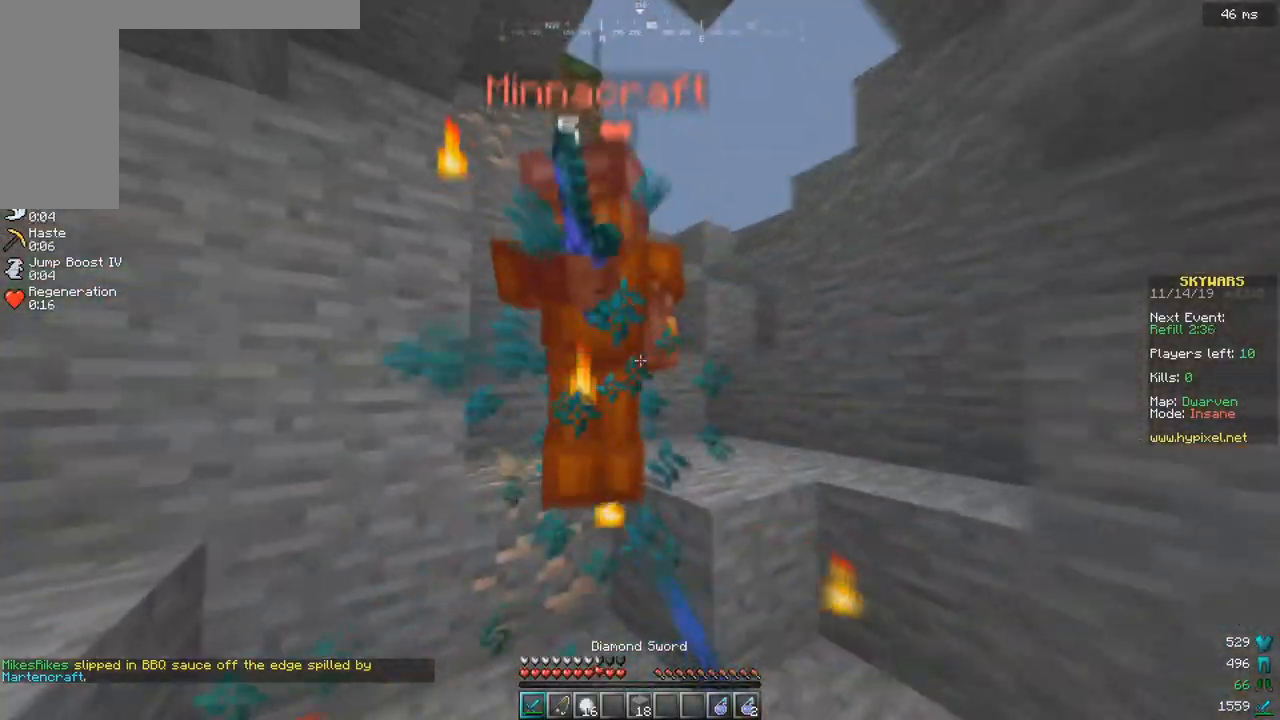
{"keys": ["a", "s"], "events": [[333, "w", "up"], [383, "s", "down"], [433, "a", "down"], [467, "d", "up"]]}
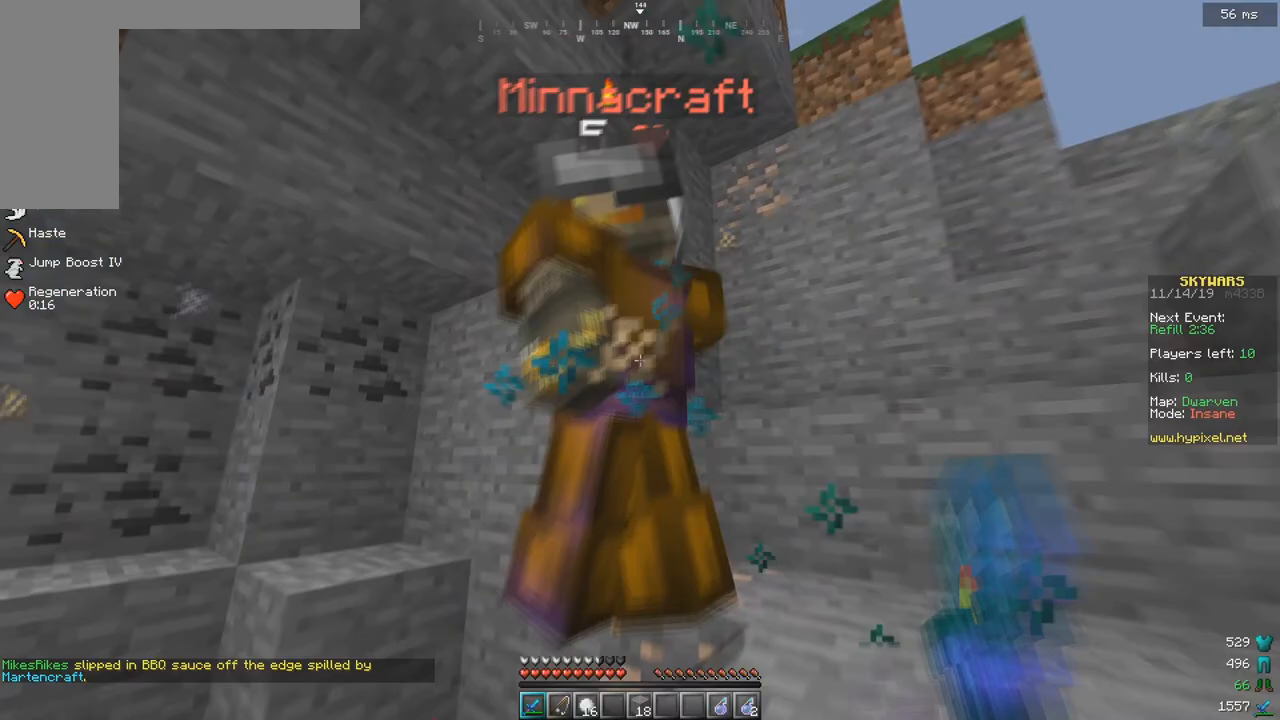
{"keys": ["w"], "events": [[117, "s", "up"], [383, "w", "down"], [467, "a", "up"]]}
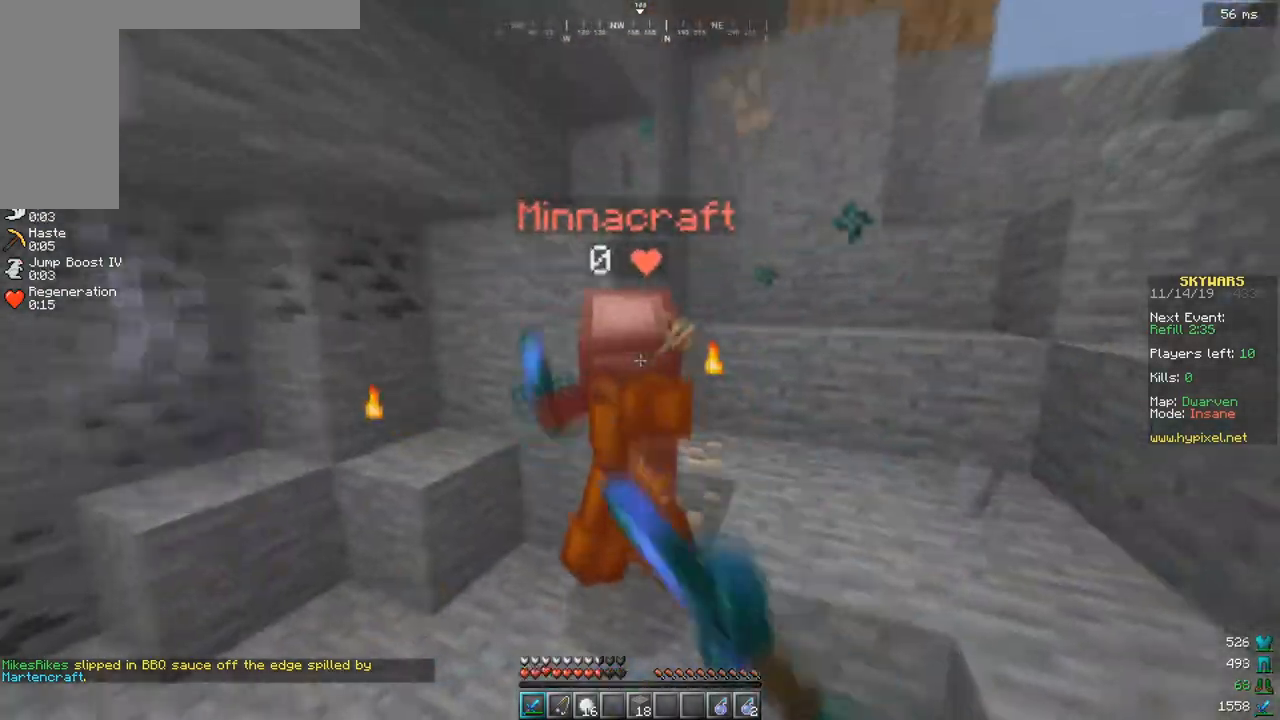
{"keys": ["a"], "events": [[183, "a", "down"], [417, "w", "up"]]}
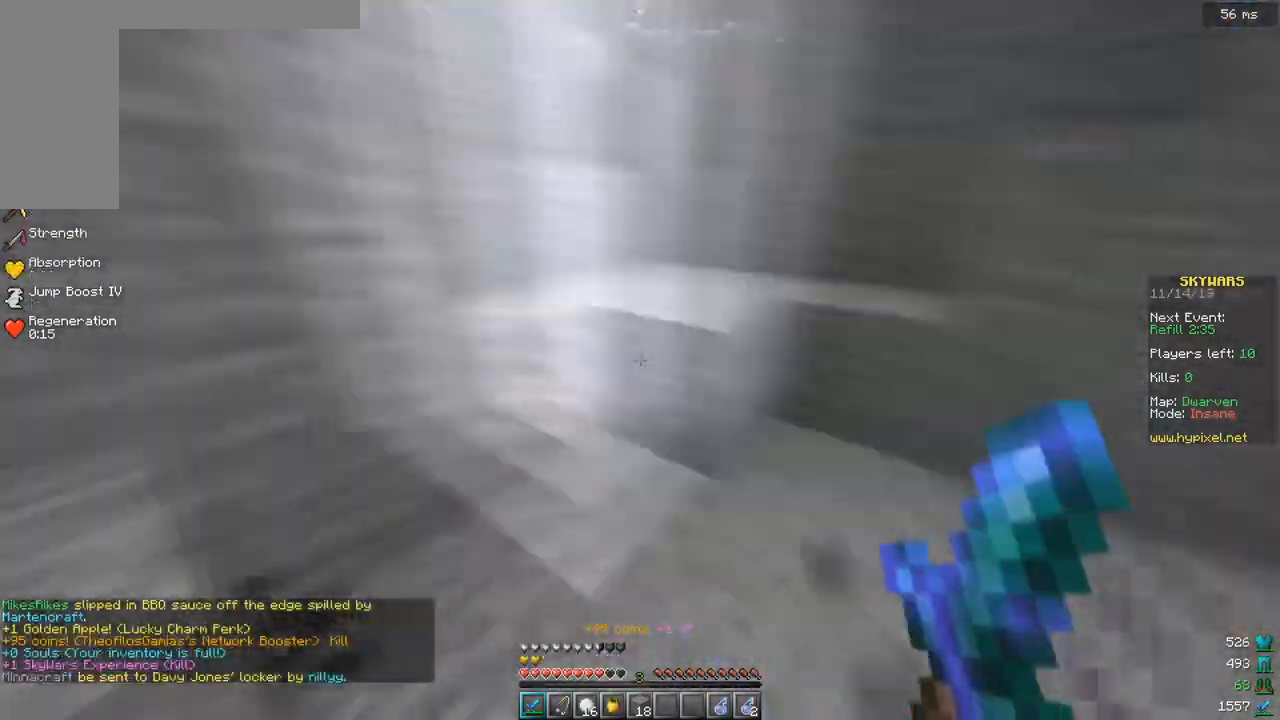
{"keys": ["a"], "events": [[17, "a", "up"], [83, "w", "down"], [233, "a", "down"], [317, "w", "up"], [417, "a", "up"], [483, "a", "down"]]}
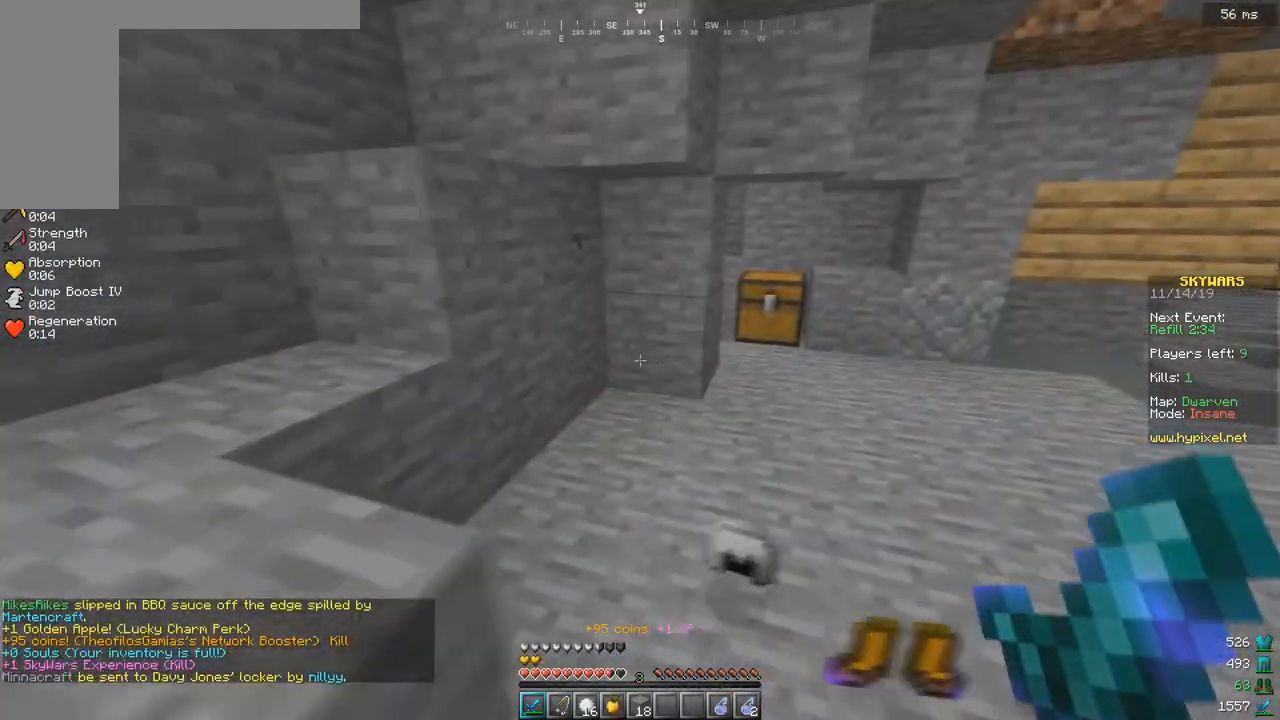
{"keys": ["d", "w"], "events": [[33, "d", "down"], [33, "w", "down"], [67, "a", "up"], [267, "d", "up"], [317, "w", "up"], [417, "d", "down"], [417, "w", "down"]]}
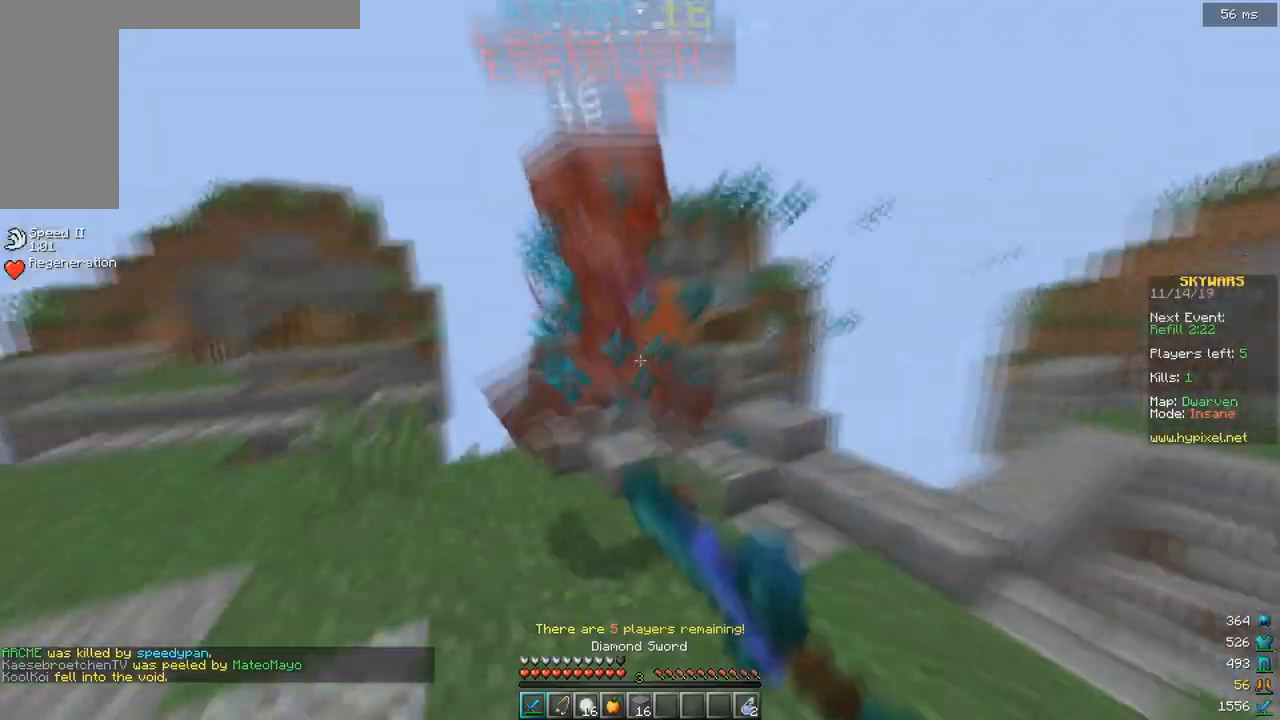
{"keys": ["a", "w"], "events": [[33, "a", "down"], [50, "d", "up"]]}
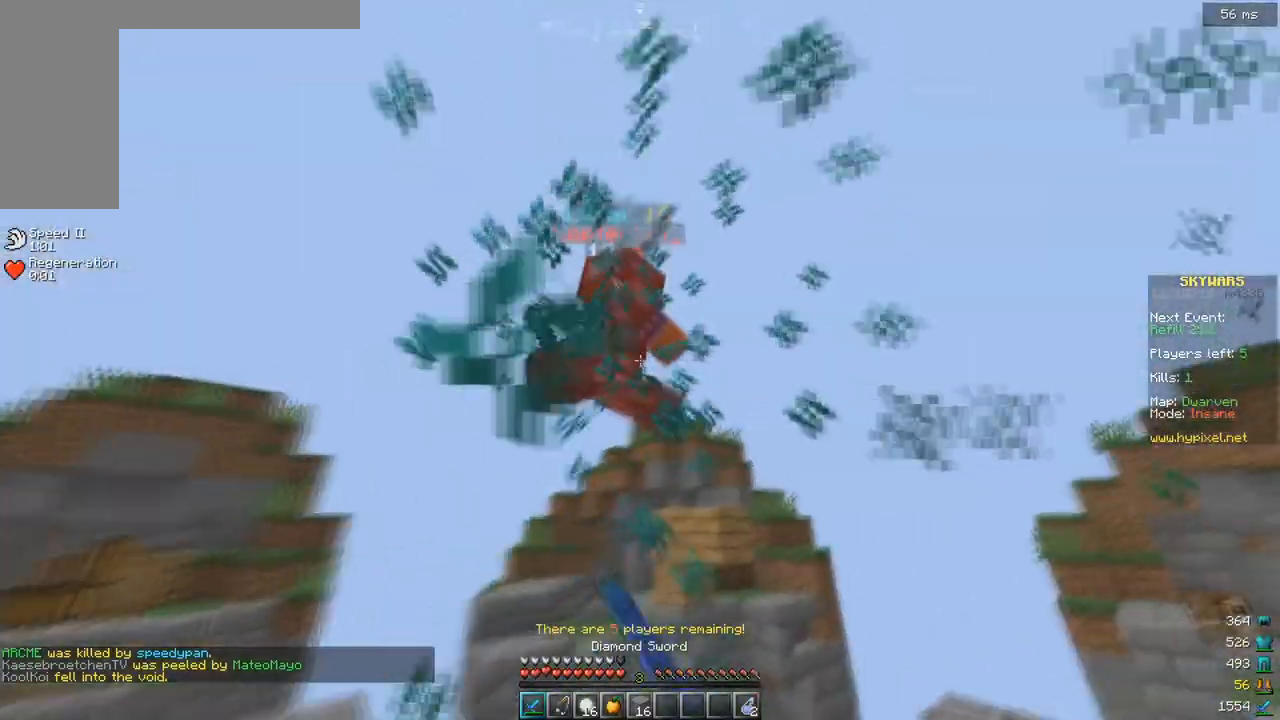
{"keys": ["s"], "events": [[300, "w", "up"], [383, "s", "down"], [450, "a", "up"]]}
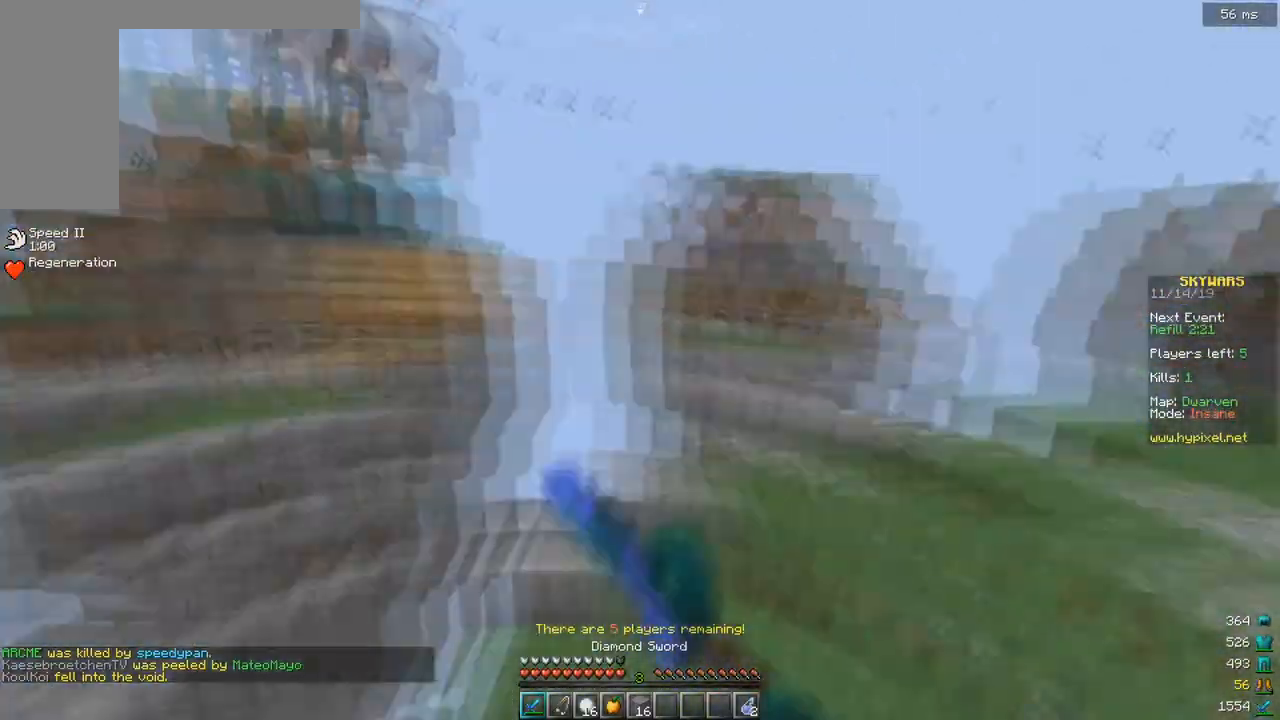
{"keys": ["w"], "events": [[33, "d", "down"], [83, "s", "up"], [83, "w", "down"], [217, "d", "up"]]}
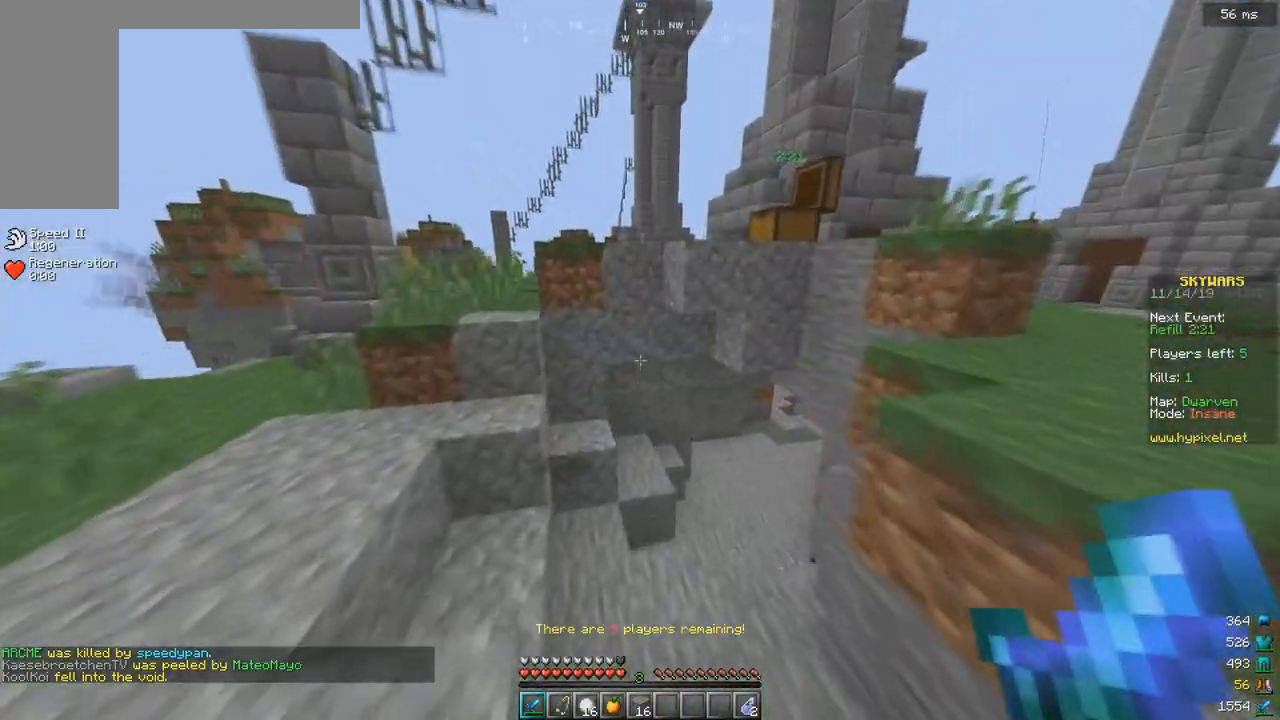
{"keys": ["d", "w"], "events": [[133, "d", "down"]]}
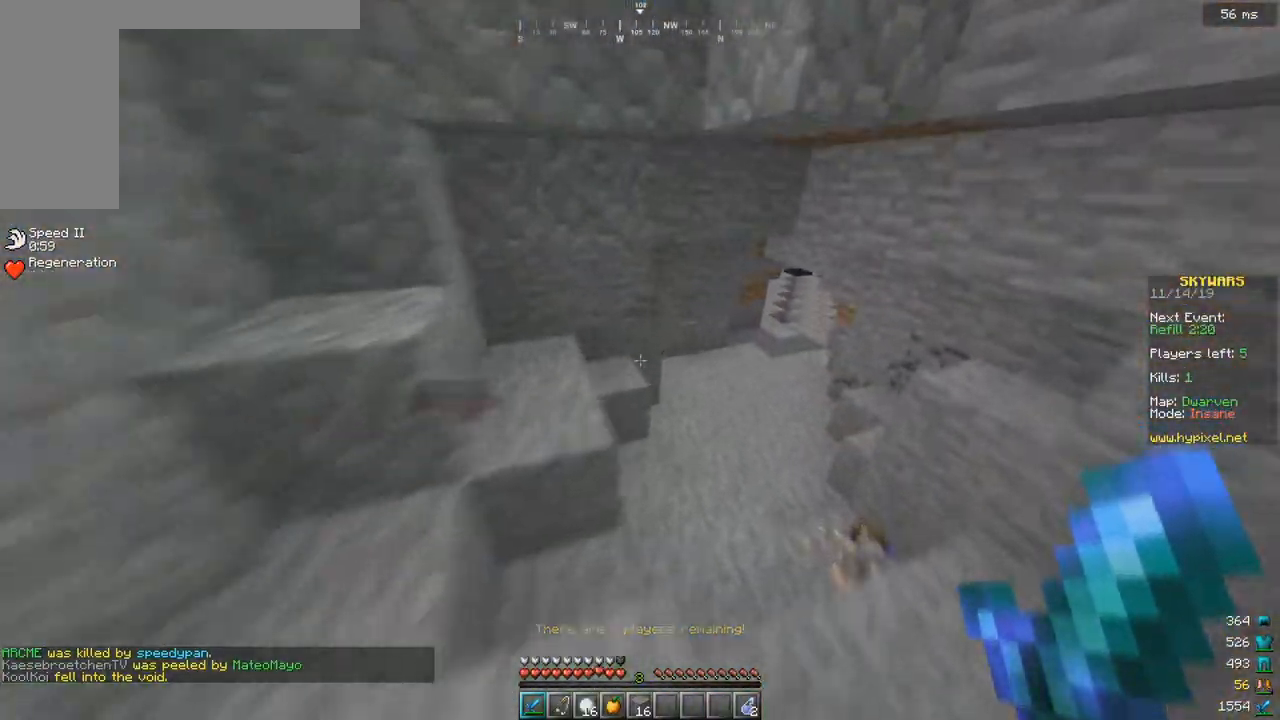
{"keys": ["d", "w"], "events": [[67, "d", "up"], [133, "d", "down"]]}
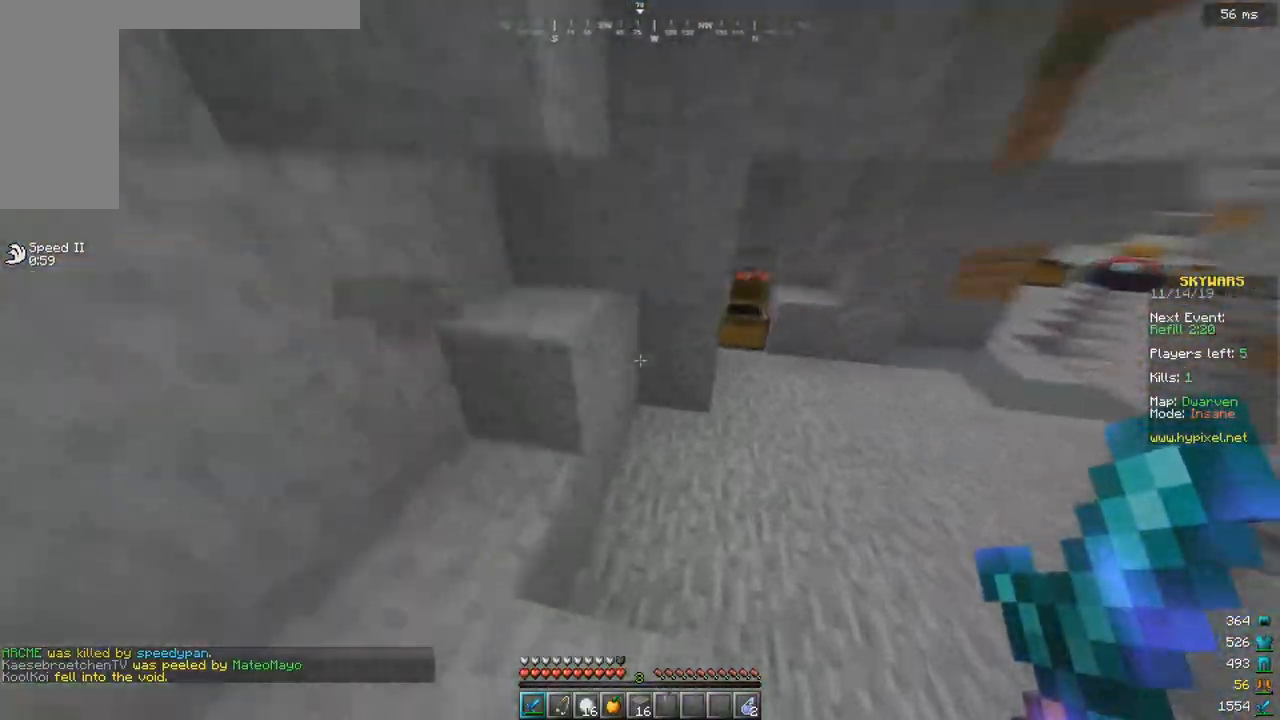
{"keys": ["a", "s"], "events": [[183, "a", "down"], [183, "d", "up"], [183, "w", "up"], [383, "s", "down"]]}
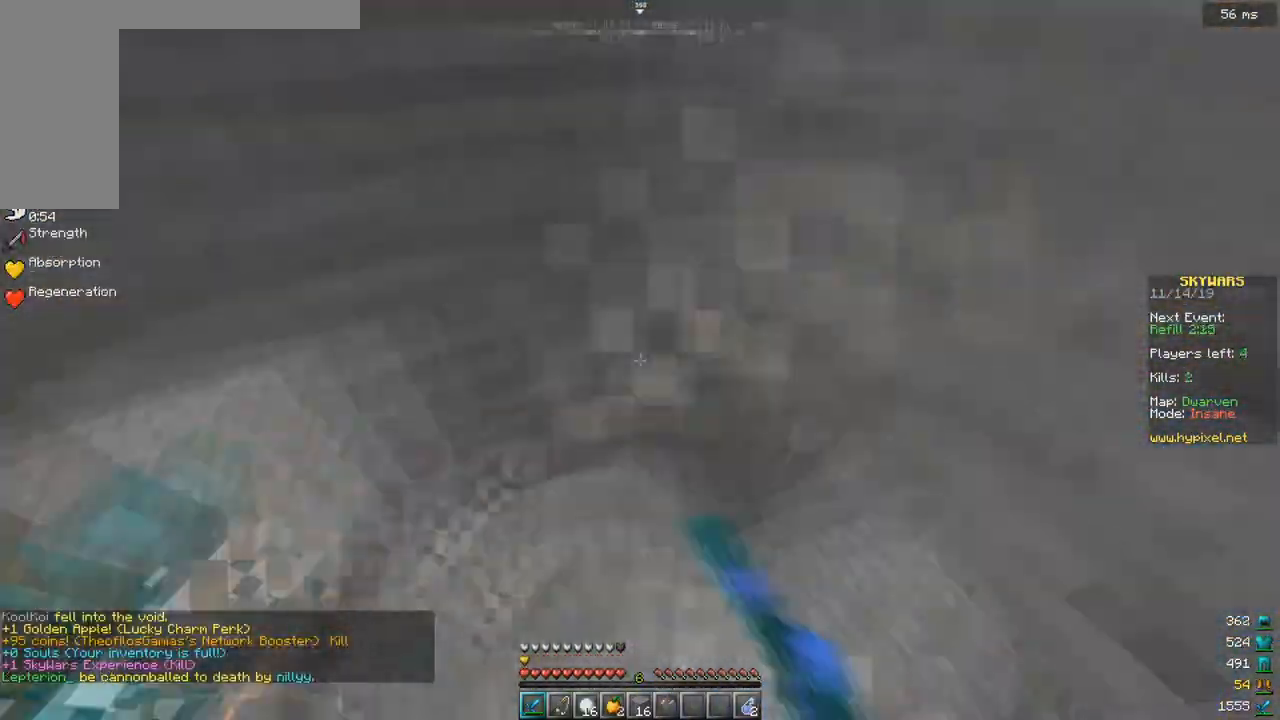
{"keys": ["d"], "events": [[17, "s", "up"], [33, "w", "down"], [67, "a", "up"], [383, "d", "down"], [467, "w", "up"]]}
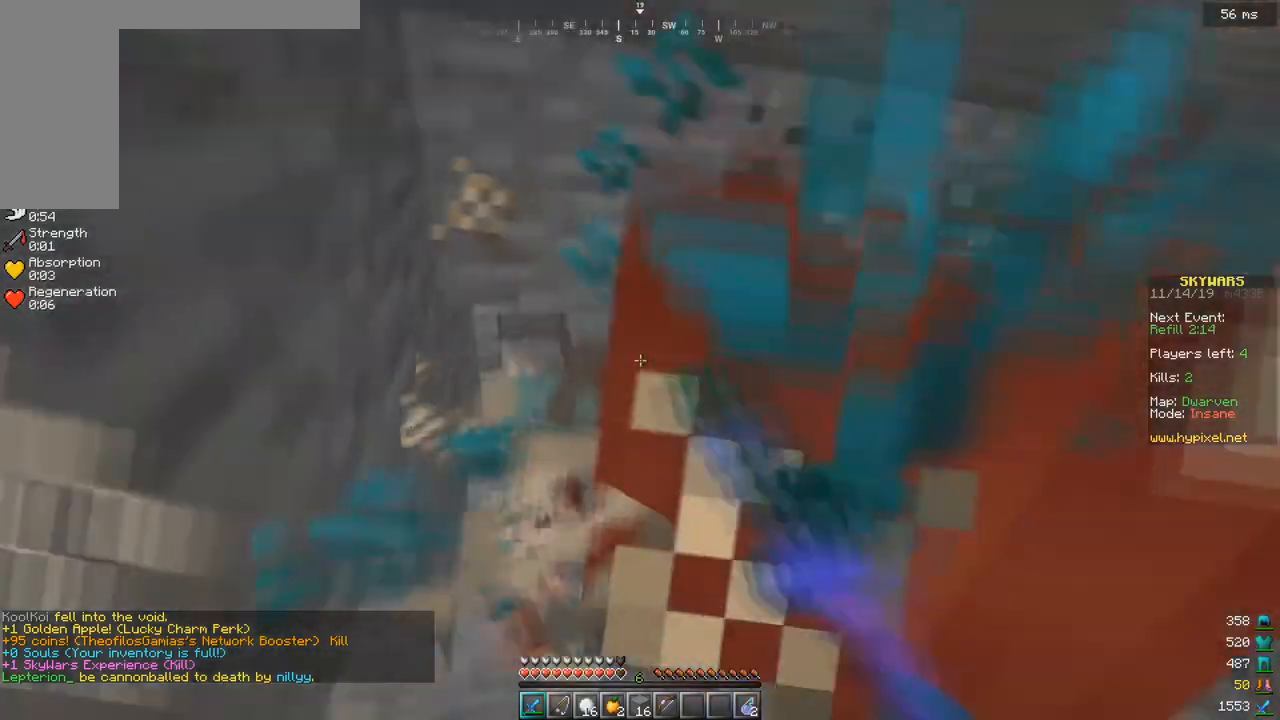
{"keys": ["s"], "events": [[33, "s", "down"], [100, "d", "up"]]}
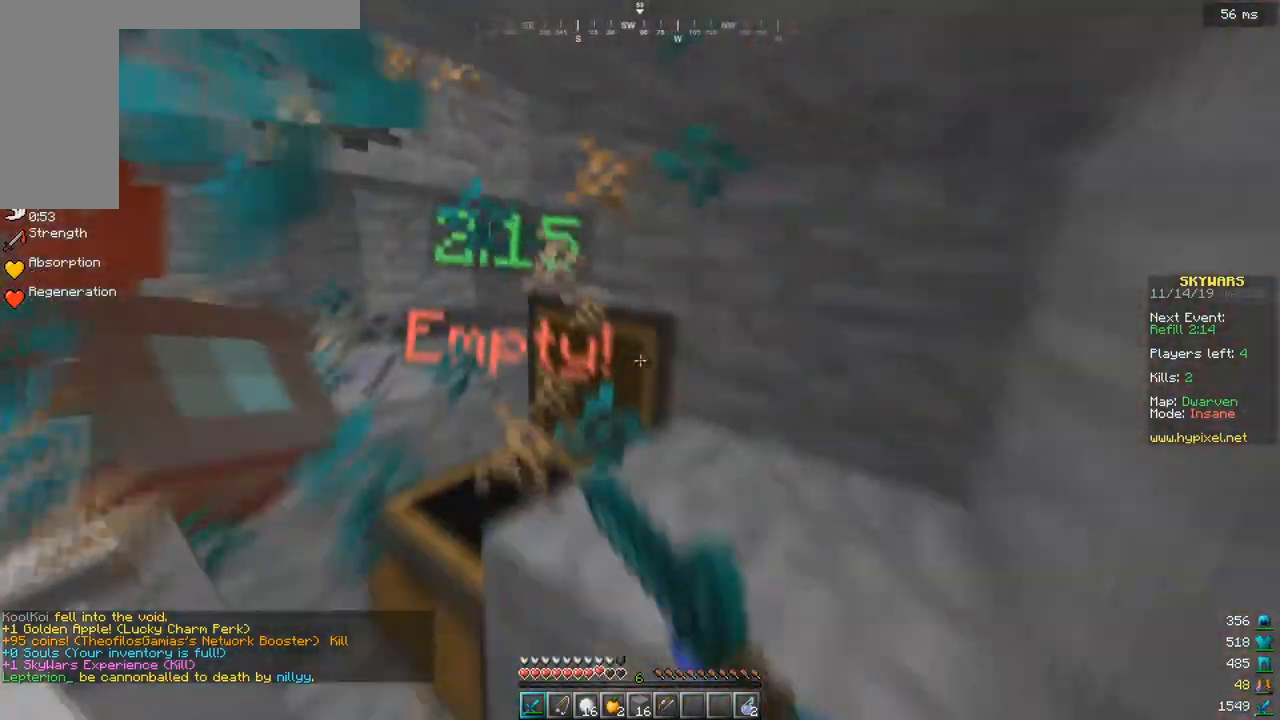
{"keys": ["s"], "events": [[217, "s", "up"], [233, "w", "down"], [383, "d", "down"], [467, "d", "up"], [467, "w", "up"], [483, "s", "down"]]}
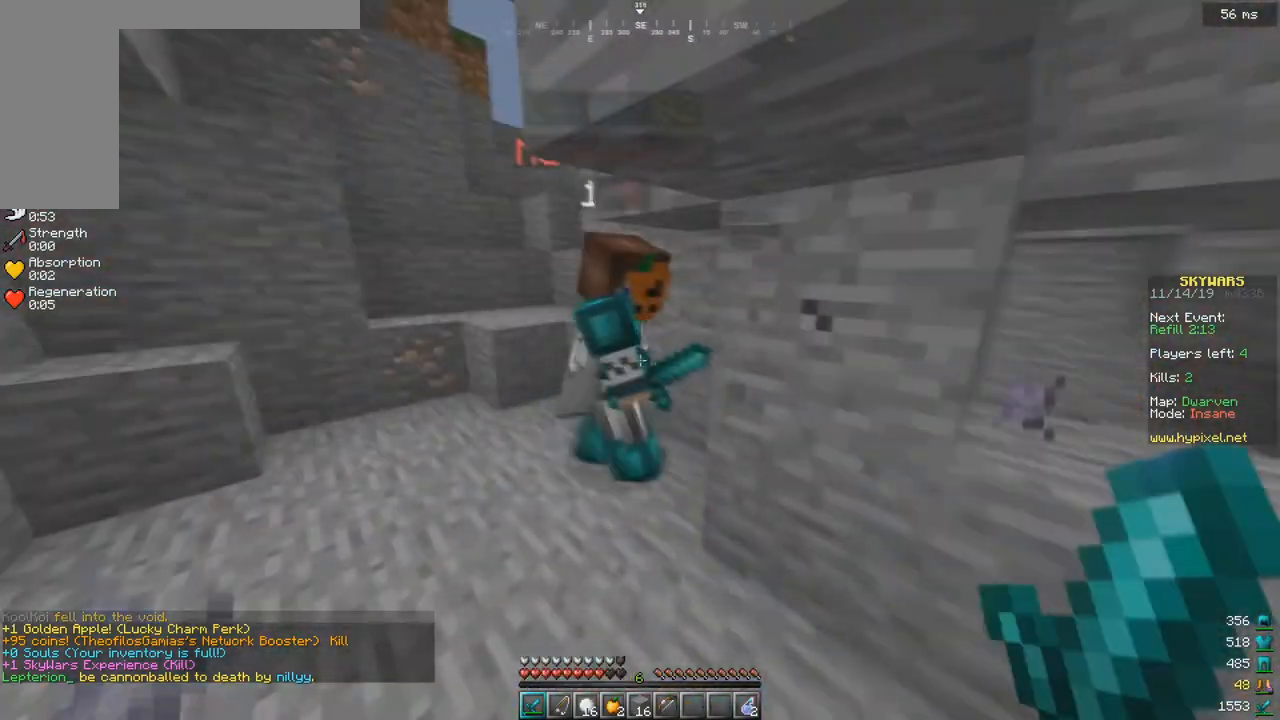
{"keys": ["a", "w"], "events": [[33, "a", "down"], [67, "s", "up"], [83, "w", "down"], [217, "a", "up"], [333, "a", "down"]]}
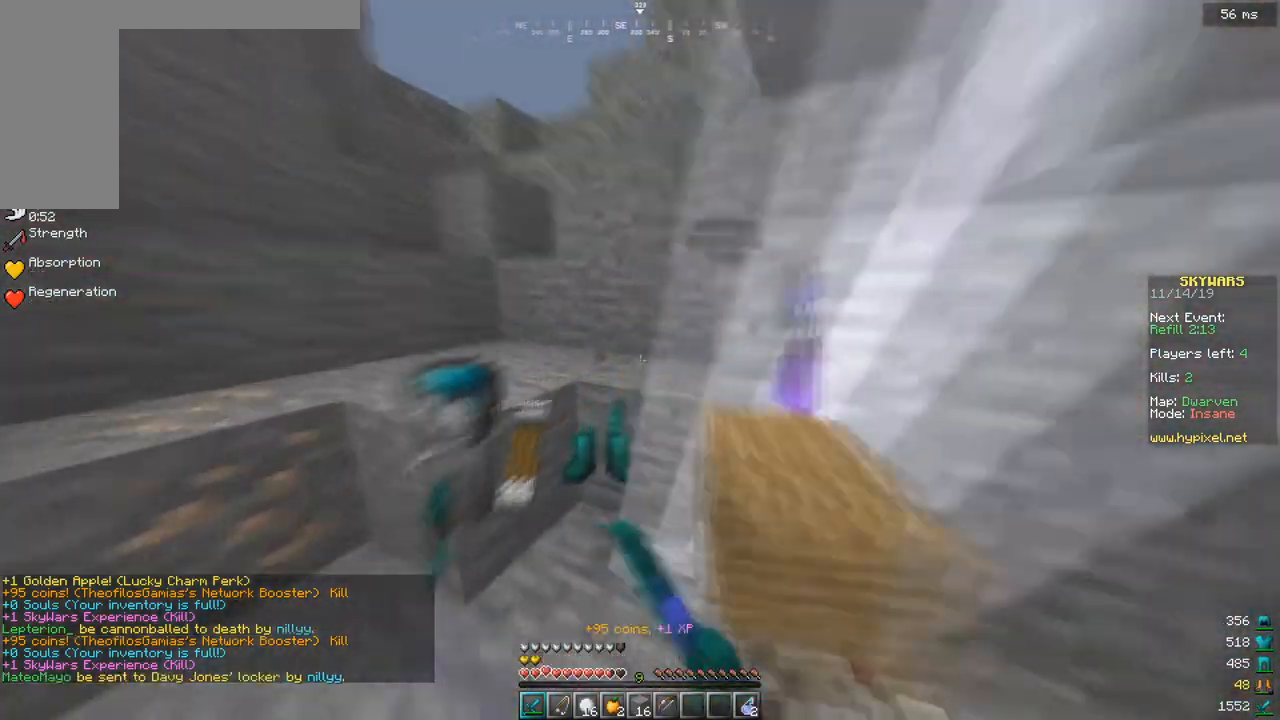
{"keys": ["a", "w"], "events": [[67, "w", "up"], [283, "d", "down"], [317, "a", "up"], [333, "w", "down"], [417, "d", "up"], [433, "a", "down"]]}
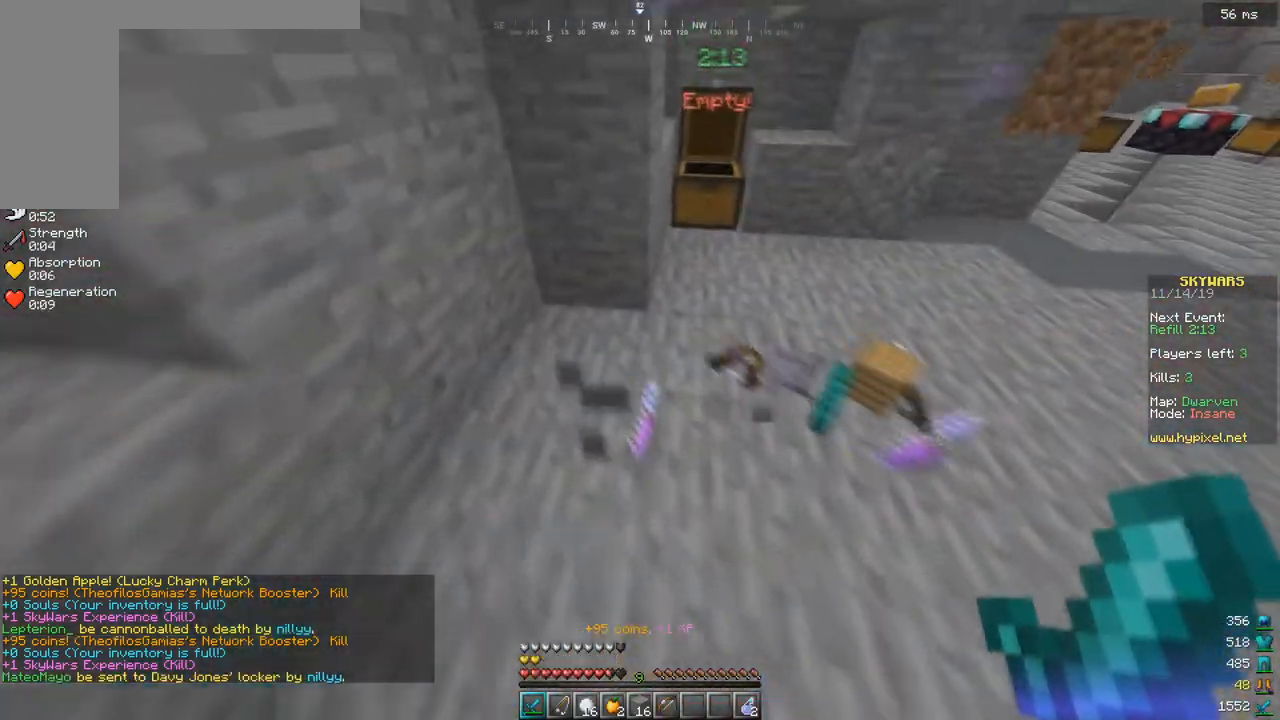
{"keys": [], "events": [[83, "d", "down"], [167, "a", "up"], [367, "w", "up"], [450, "d", "up"]]}